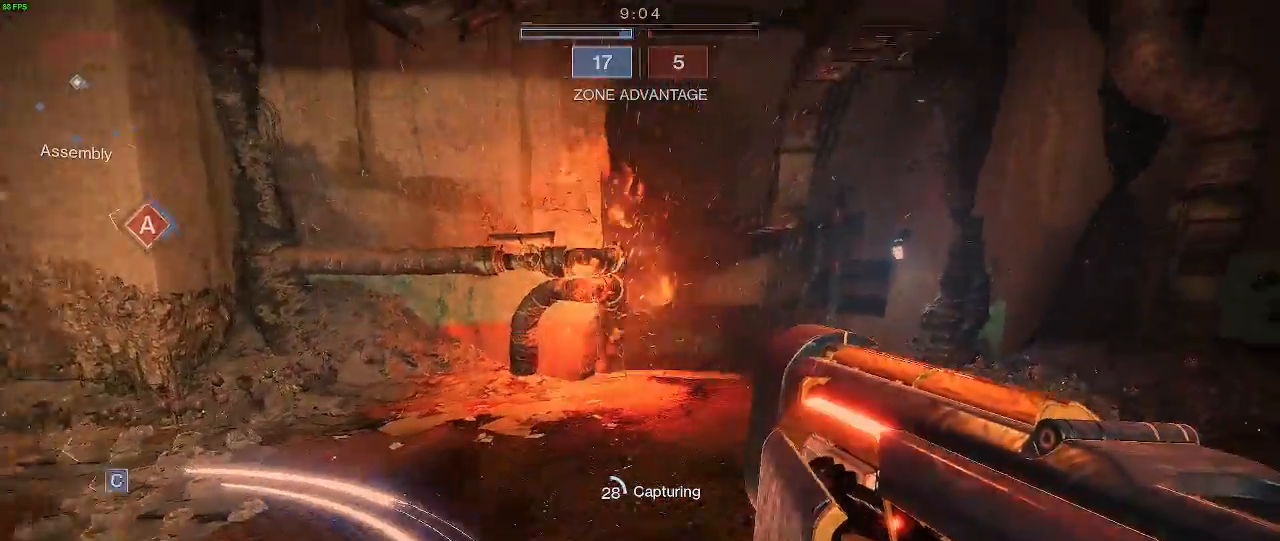
Gameplay with keyboard and mouse; each line is a JSON object with the keys and mouse buttons held at the frame after it. "events" lists presses ("down") and releases ("up") of "a", "c", "d", "e", "f", "q", "r", "s", "shift", "space", "t", "v", "w", "x", "mouse_left", "mouse_wheel", "mouse_right" and "mouse_mb5" between this image and that frame as [ms after this image, input, new state], when the widget could be followed in between. "mouse_left", "mouse_wheel", "mouse_right", "mouse_mb5" = the "left", "wheel", "right", "mb5" buttons of the "mouse" list. No other keys are recorded. "wheel" means that the mouse wheel is clicked or scrolled. Not read: mouse_mb4 mouse_move.
{"keys": ["a", "d", "w"], "mouse": [], "events": [[17, "a", "down"], [33, "d", "up"], [183, "mouse_left", "up"], [300, "mouse_left", "down"], [400, "mouse_left", "up"], [500, "d", "down"]]}
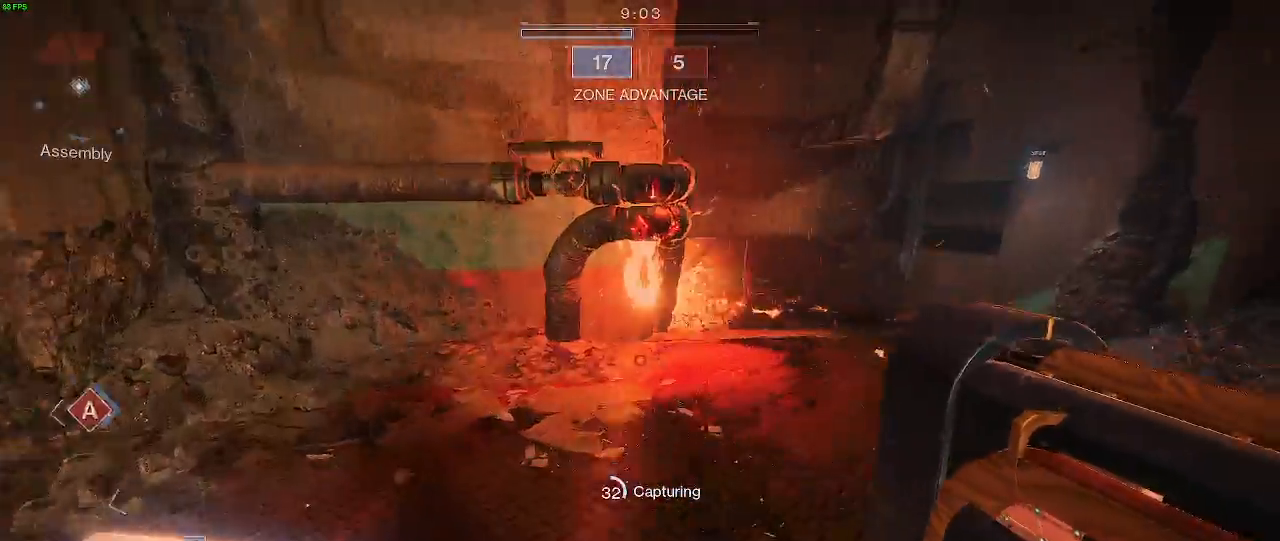
{"keys": ["a", "s"], "mouse": [], "events": [[67, "w", "up"], [117, "a", "up"], [167, "s", "down"], [250, "d", "up"], [350, "a", "down"]]}
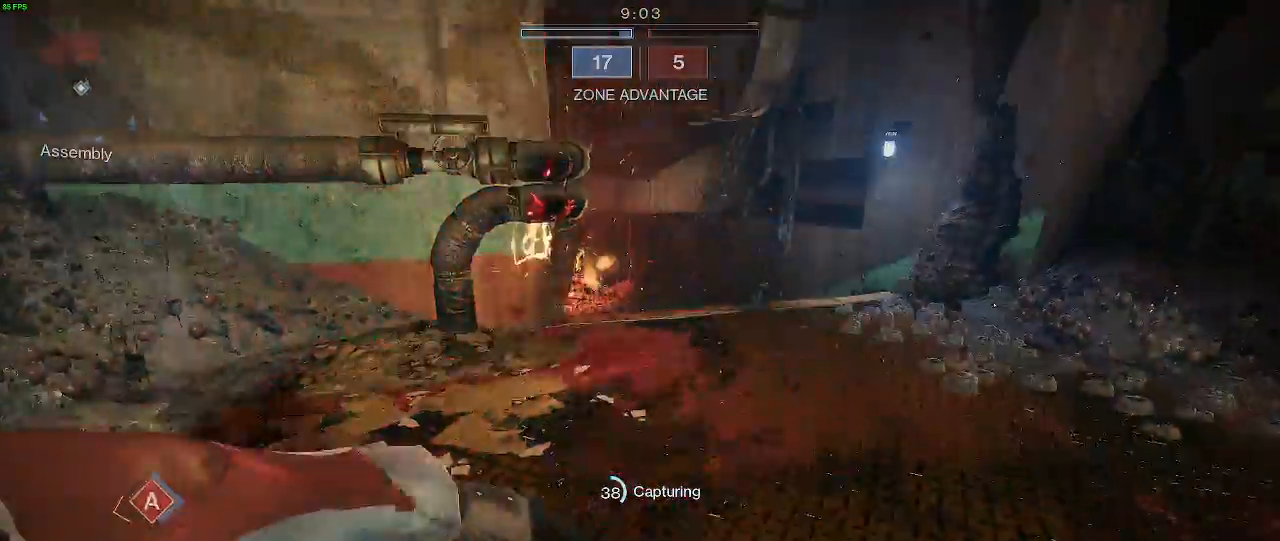
{"keys": ["a"], "mouse": [], "events": [[367, "s", "up"]]}
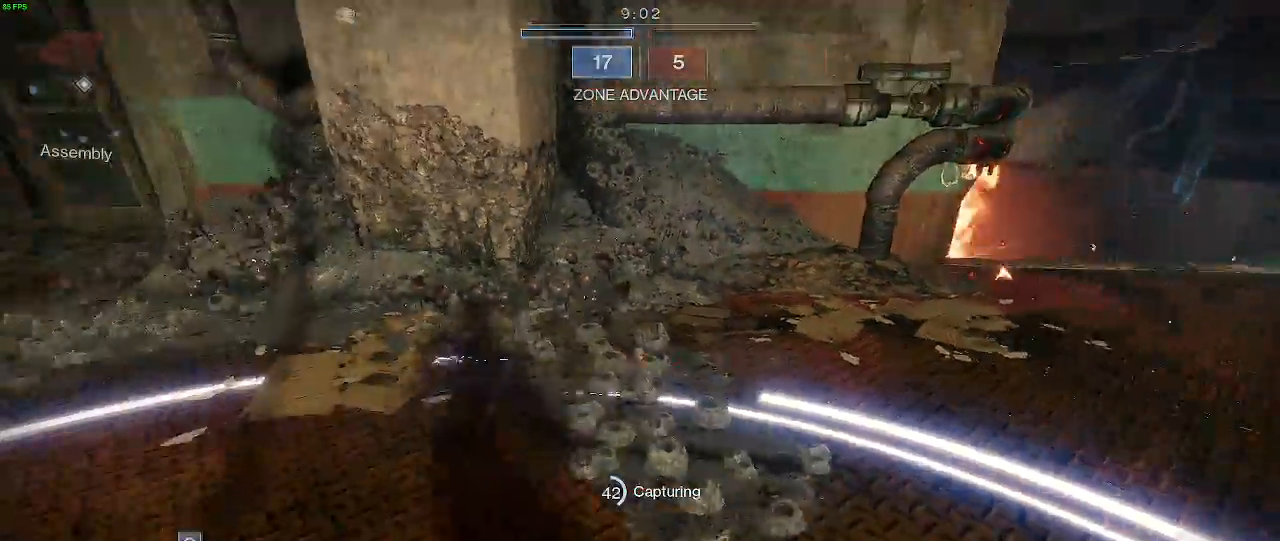
{"keys": ["a", "r", "w"], "mouse": [], "events": [[50, "w", "down"], [483, "r", "down"]]}
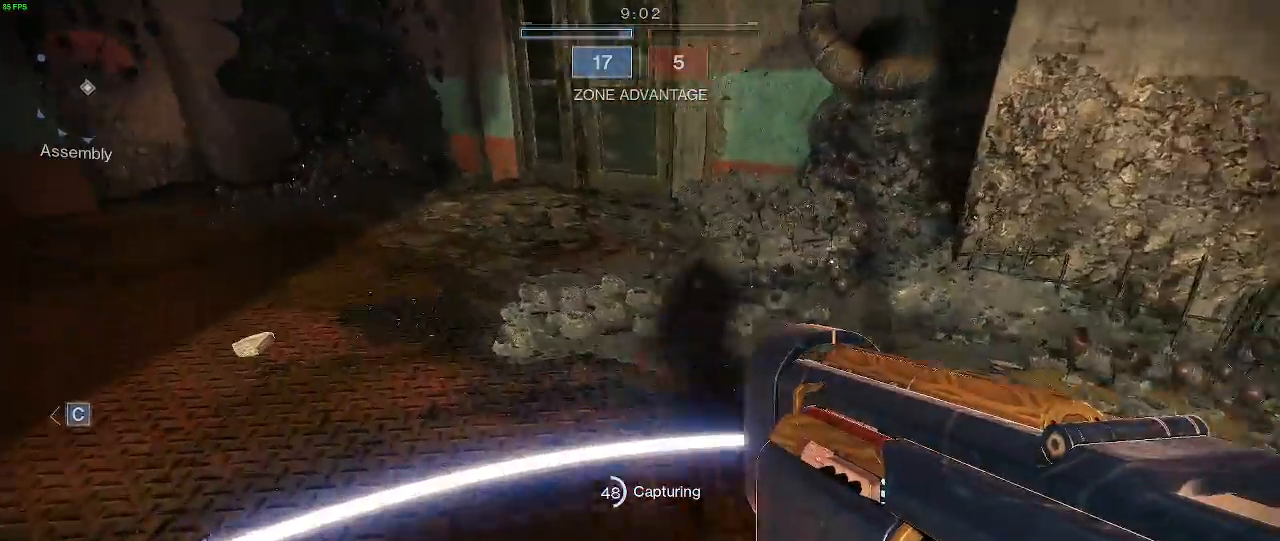
{"keys": ["d", "s"], "mouse": [], "events": [[67, "w", "up"], [83, "r", "up"], [183, "s", "down"], [267, "a", "up"], [300, "d", "down"]]}
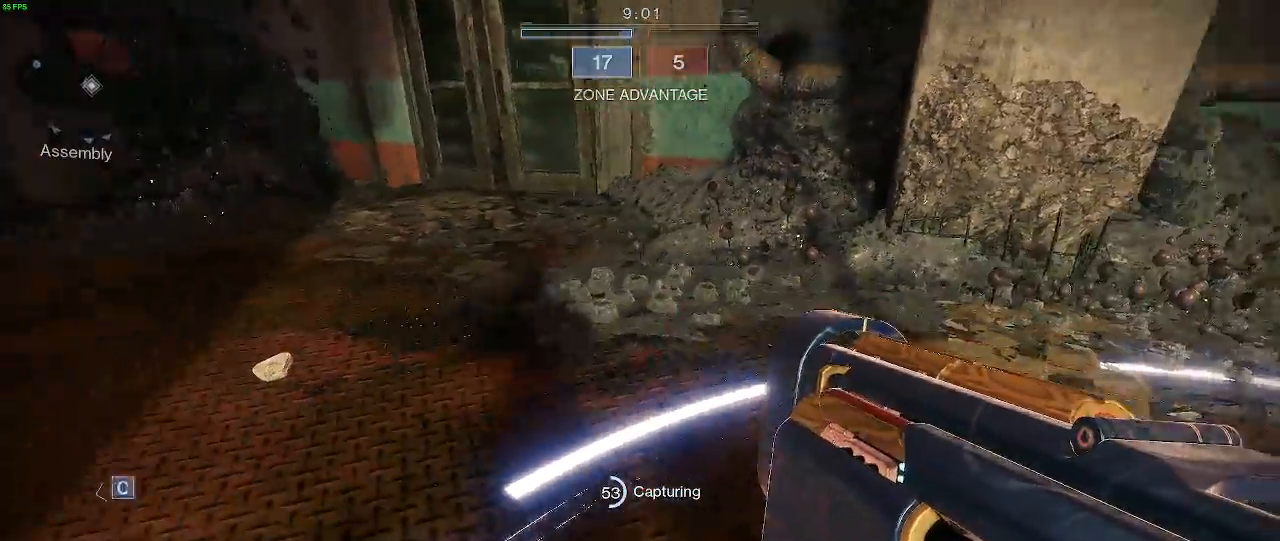
{"keys": ["a", "f", "s"], "mouse": [], "events": [[367, "d", "up"], [383, "a", "down"], [483, "f", "down"]]}
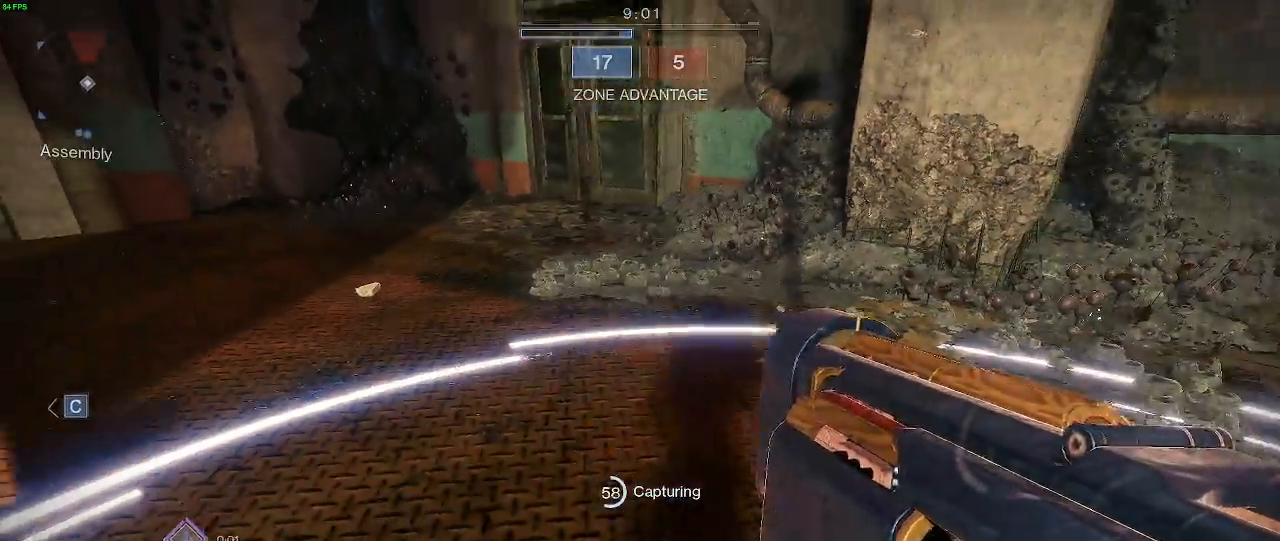
{"keys": ["w"], "mouse": [], "events": [[83, "f", "up"], [167, "s", "up"], [283, "w", "down"], [417, "a", "up"]]}
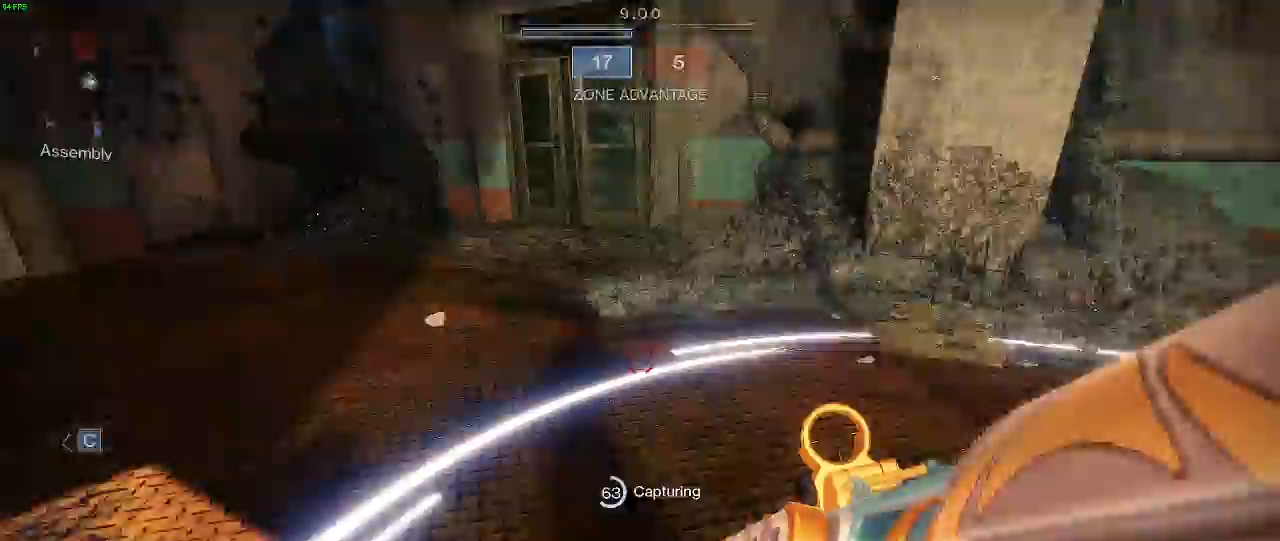
{"keys": ["d", "w"], "mouse": [], "events": [[150, "r", "down"], [267, "r", "up"], [450, "d", "down"]]}
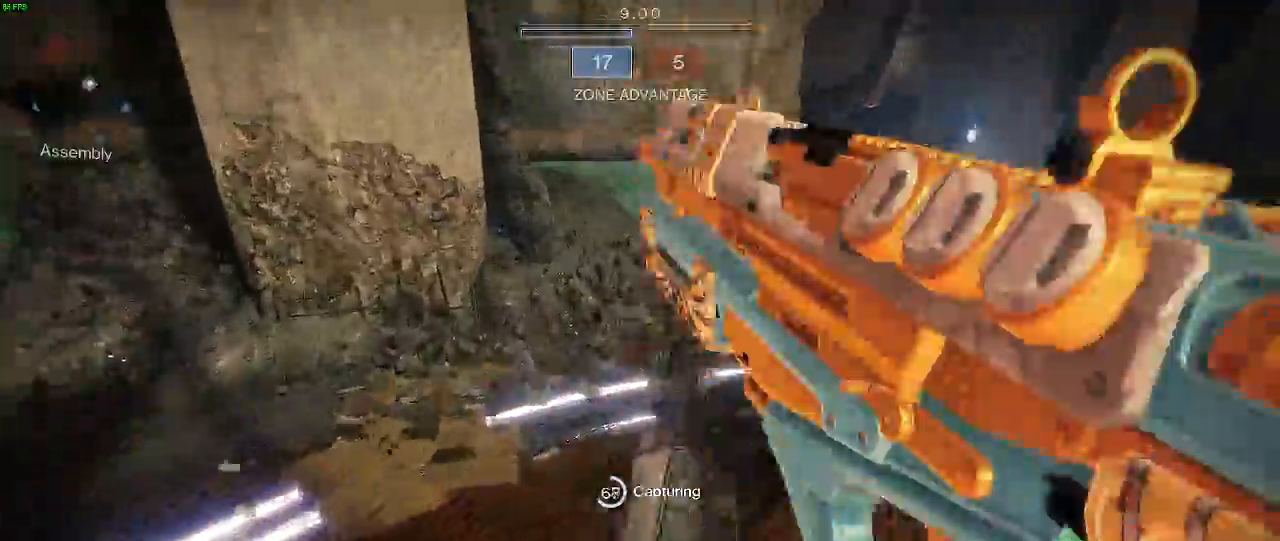
{"keys": ["a", "d", "s"], "mouse": [], "events": [[133, "w", "up"], [333, "s", "down"], [500, "a", "down"]]}
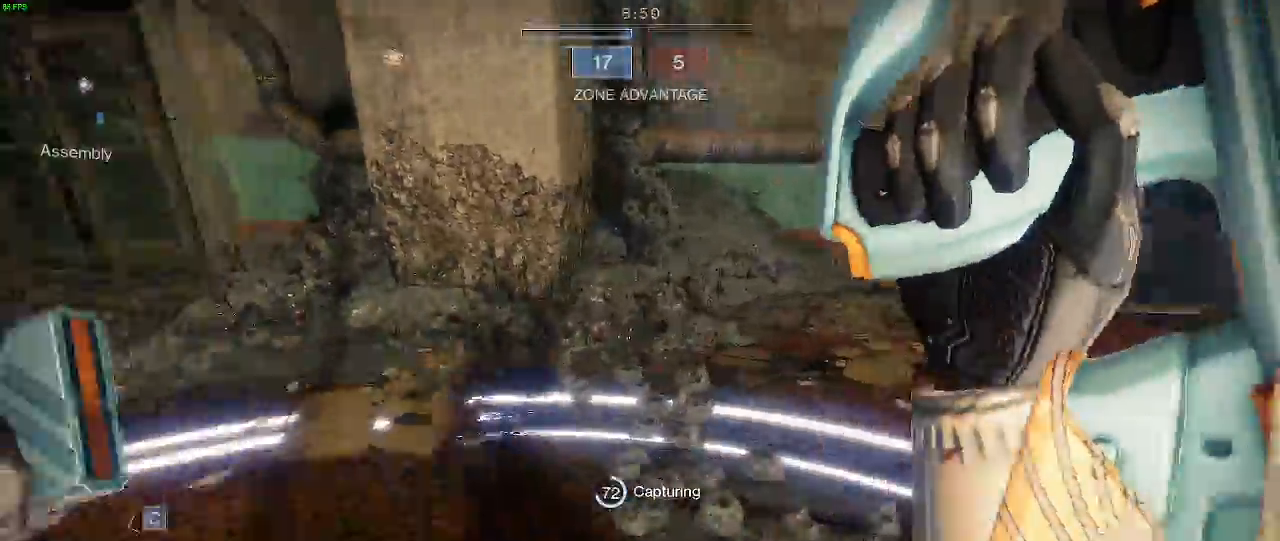
{"keys": ["a", "w"], "mouse": [], "events": [[33, "d", "up"], [150, "s", "up"], [317, "w", "down"]]}
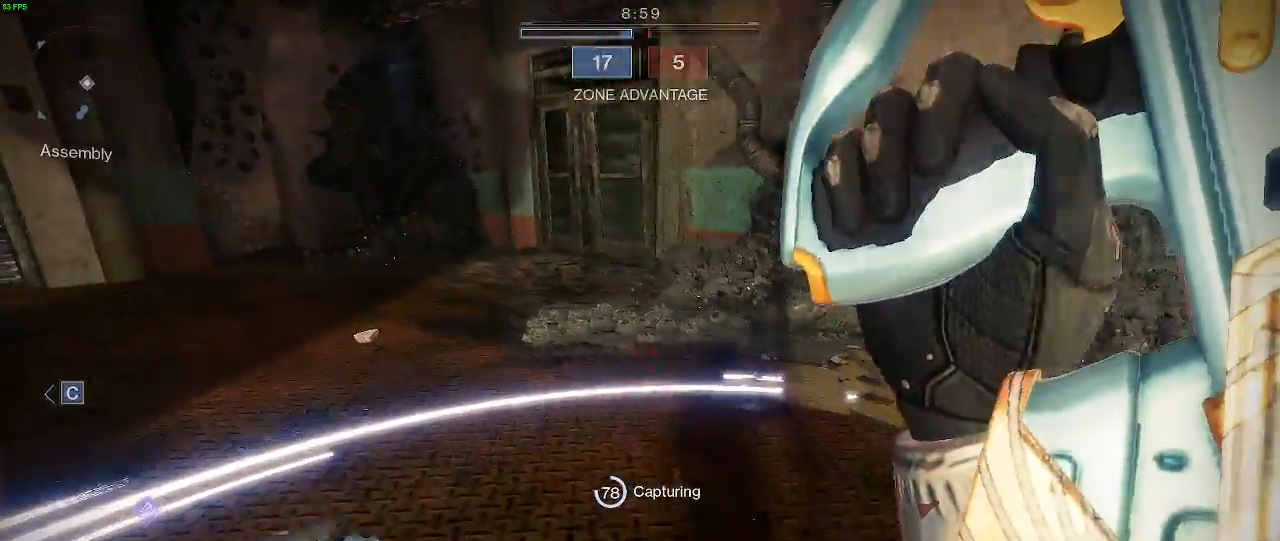
{"keys": ["d"], "mouse": [], "events": [[33, "d", "down"], [83, "a", "up"], [333, "w", "up"]]}
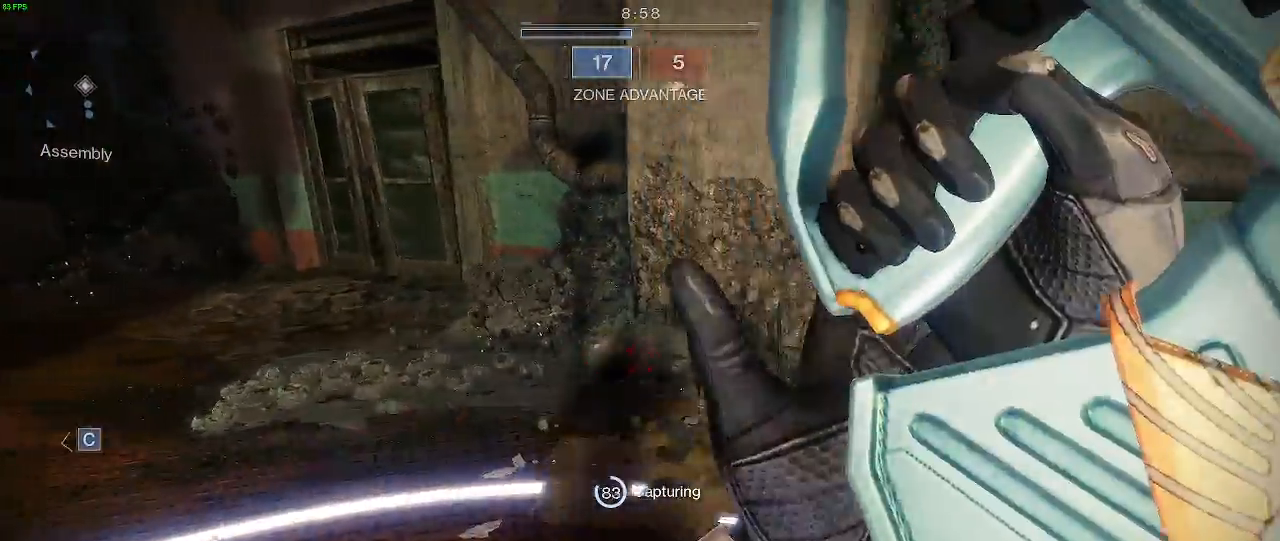
{"keys": ["a", "s"], "mouse": [], "events": [[33, "s", "down"], [183, "a", "down"], [267, "d", "up"]]}
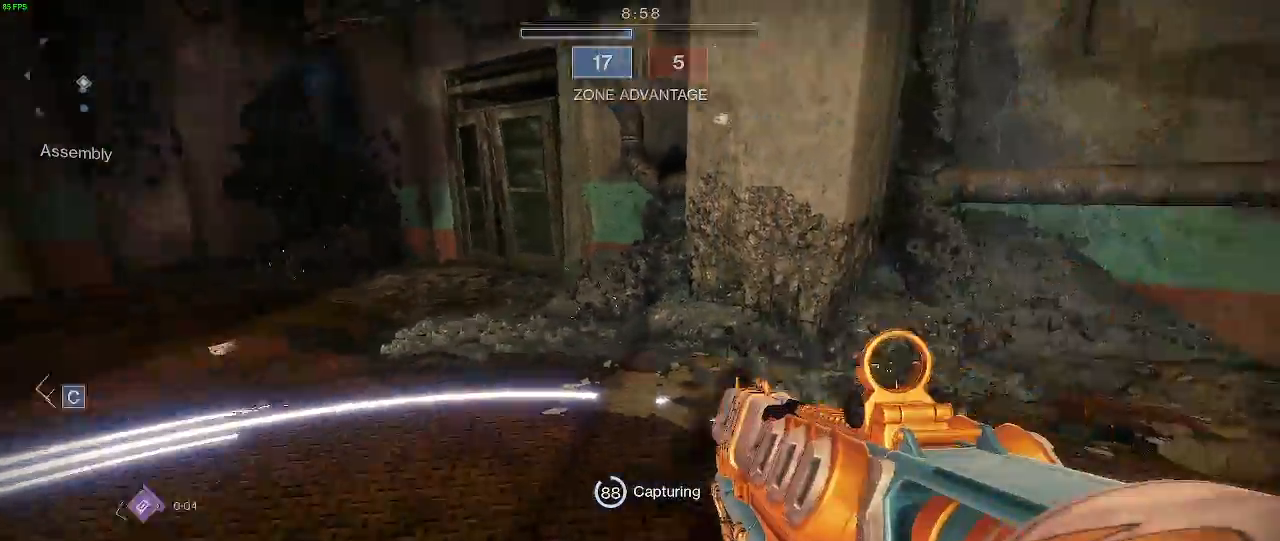
{"keys": ["d"], "mouse": [], "events": [[250, "d", "down"], [283, "s", "up"], [317, "a", "up"]]}
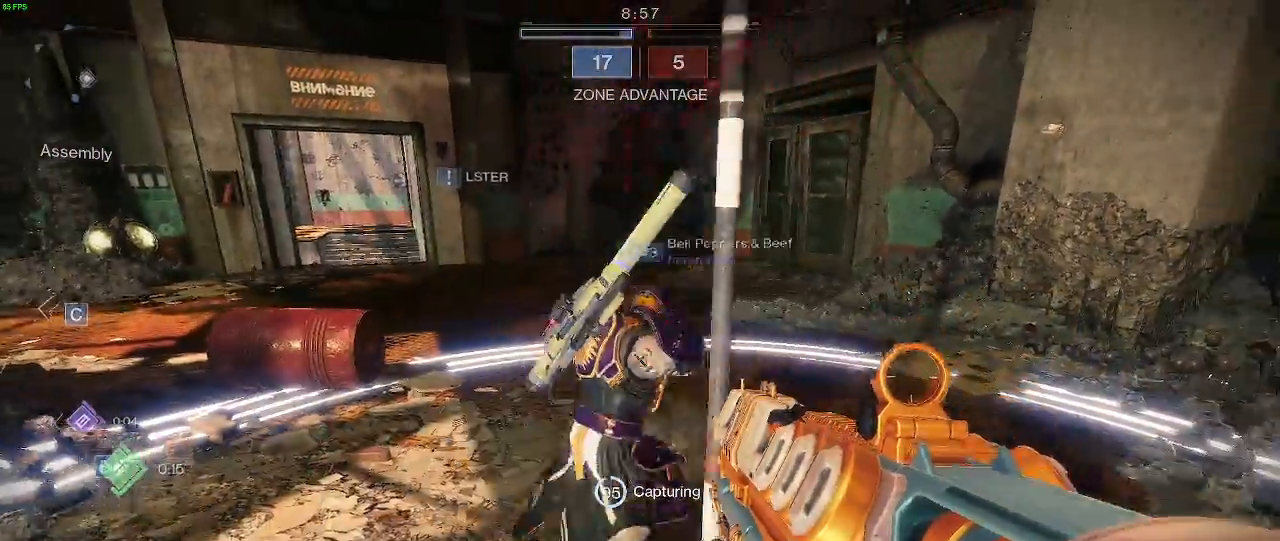
{"keys": ["d", "shift", "w"], "mouse": [], "events": [[33, "w", "down"], [367, "shift", "down"]]}
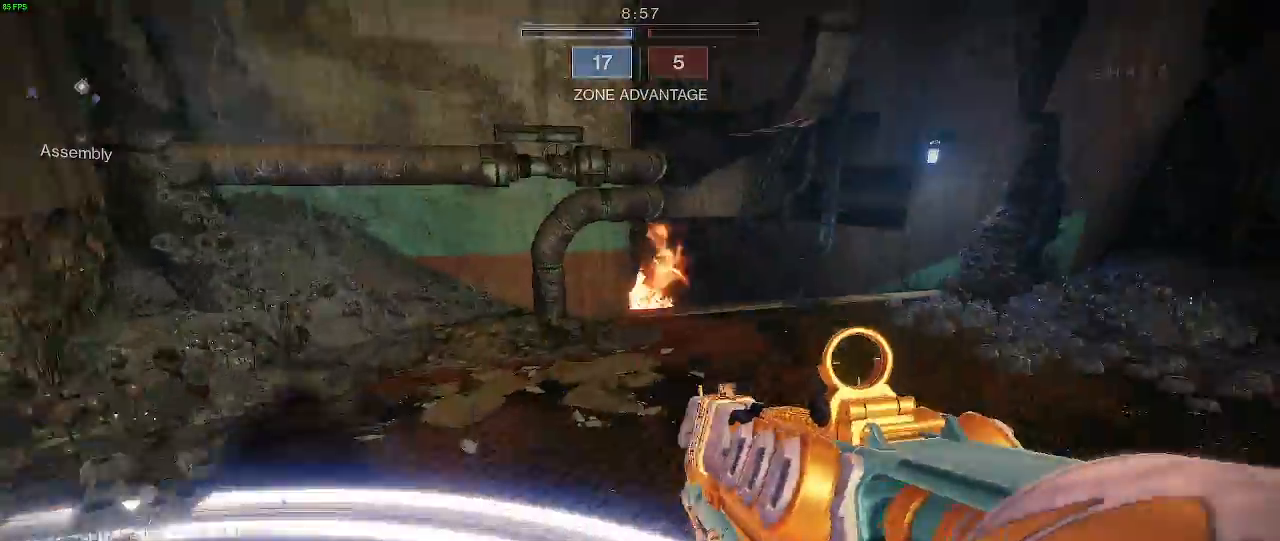
{"keys": ["d", "shift", "w"], "mouse": [], "events": []}
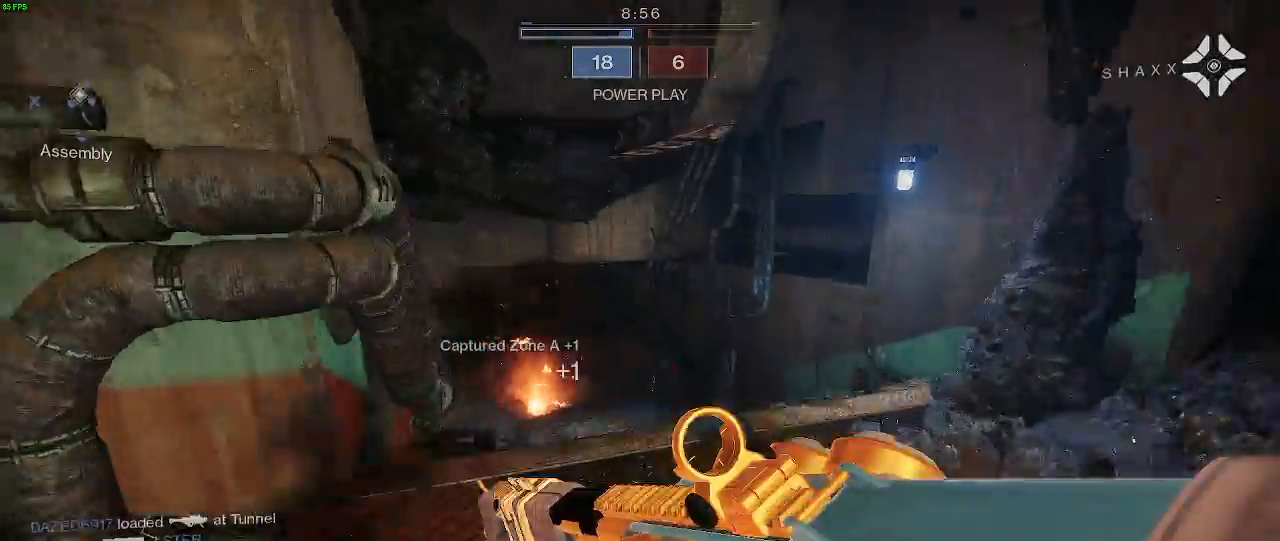
{"keys": ["d", "shift", "w"], "mouse": [], "events": []}
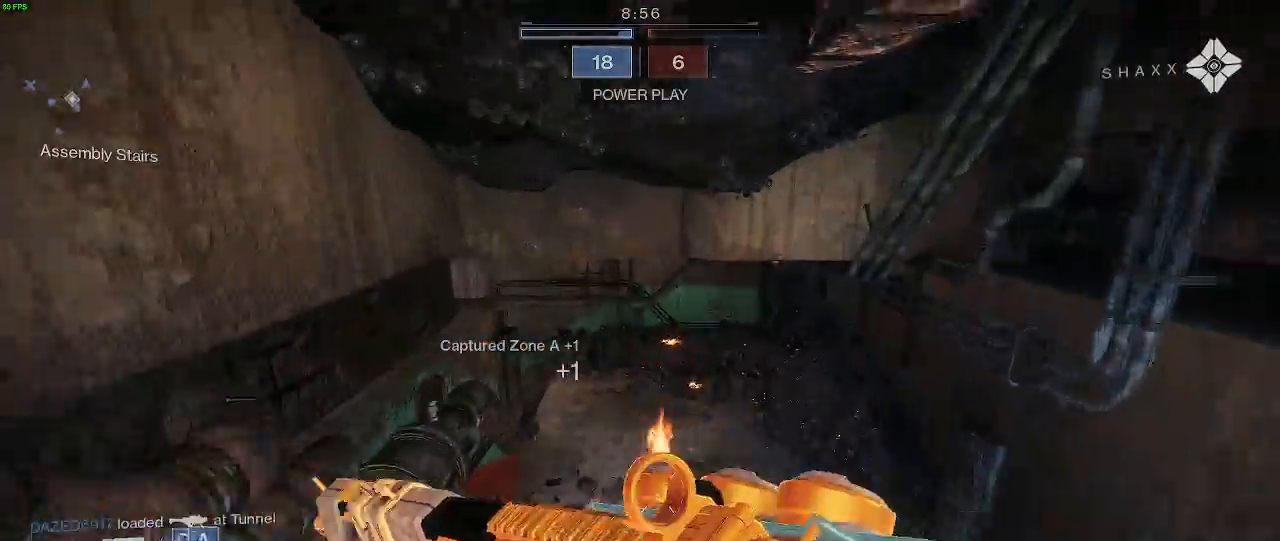
{"keys": ["d", "shift", "w"], "mouse": [], "events": [[133, "t", "down"], [250, "t", "up"]]}
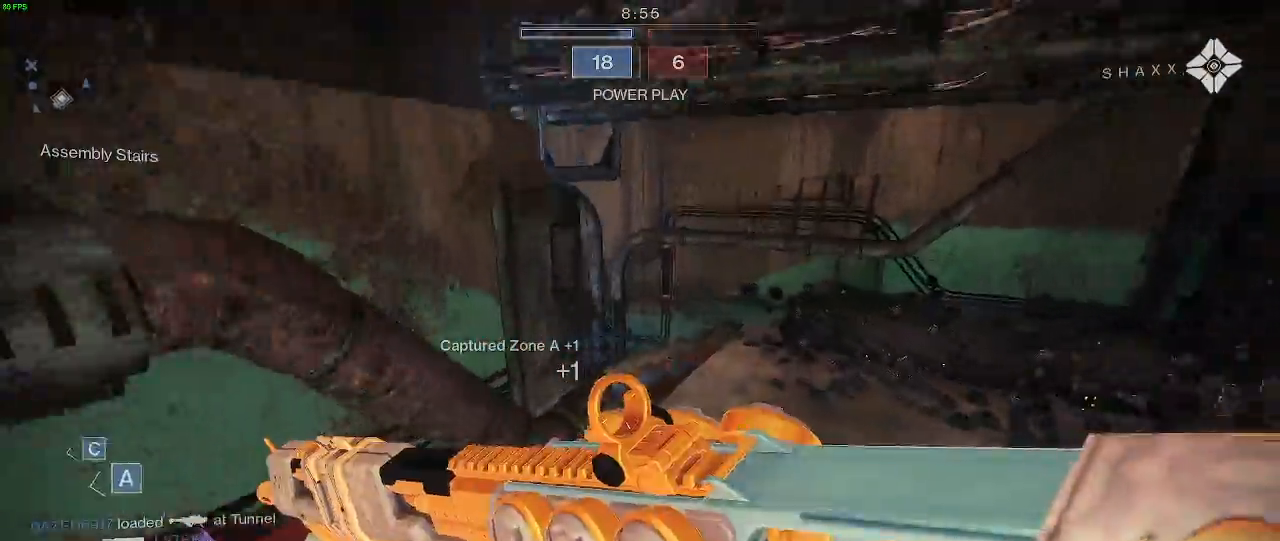
{"keys": ["d", "shift", "w"], "mouse": ["right"], "events": [[200, "mouse_right", "down"]]}
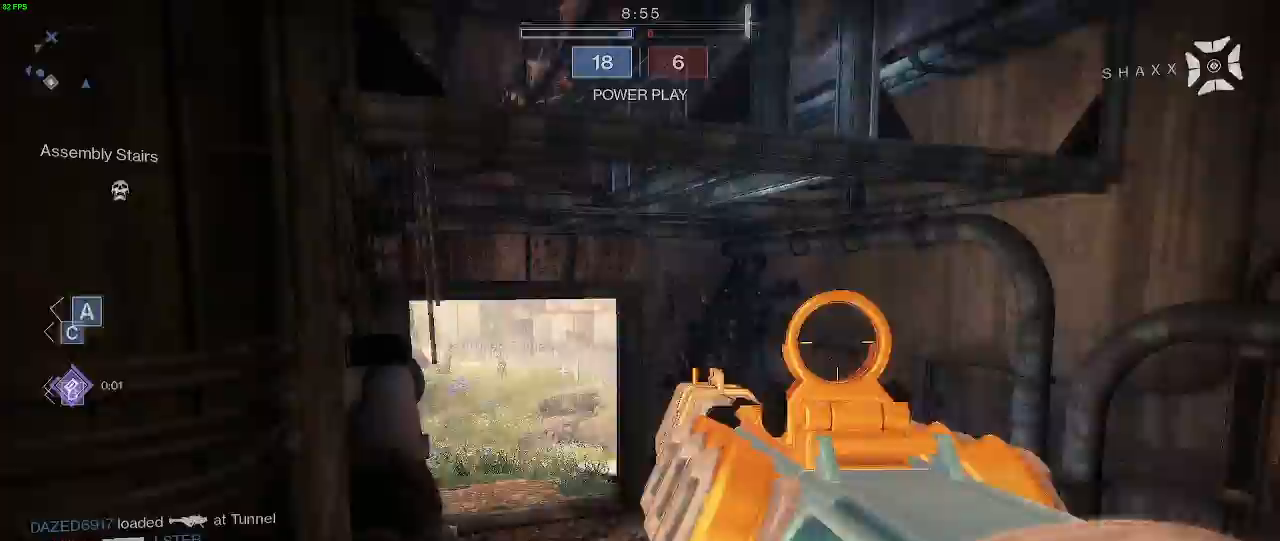
{"keys": ["d", "w"], "mouse": ["left", "right"], "events": [[50, "shift", "up"], [367, "mouse_left", "down"]]}
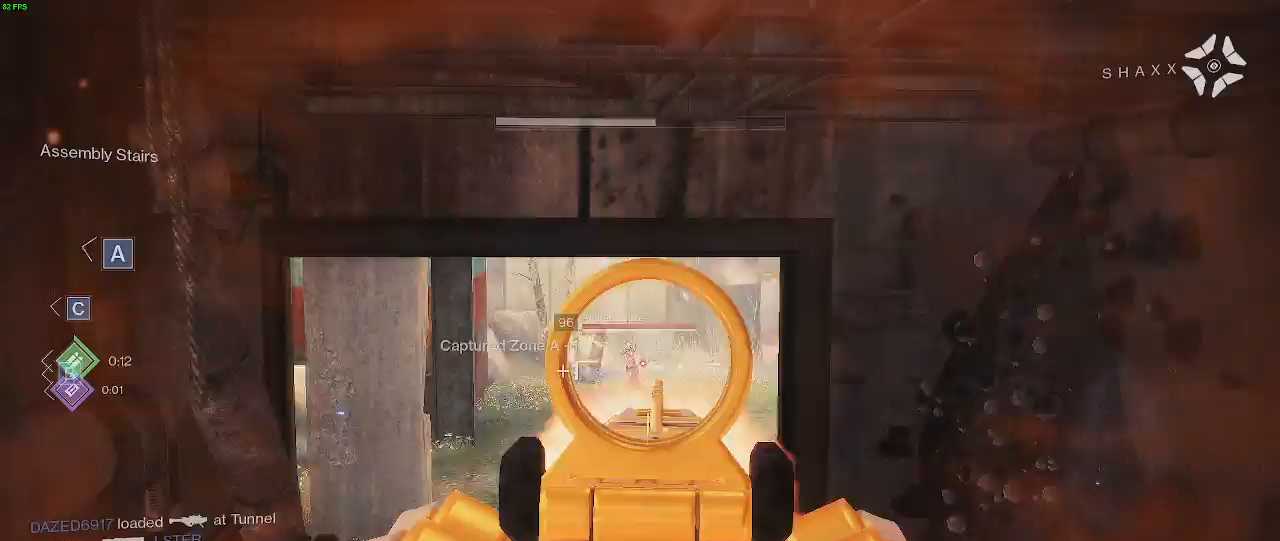
{"keys": ["d", "s"], "mouse": ["left", "right"]}
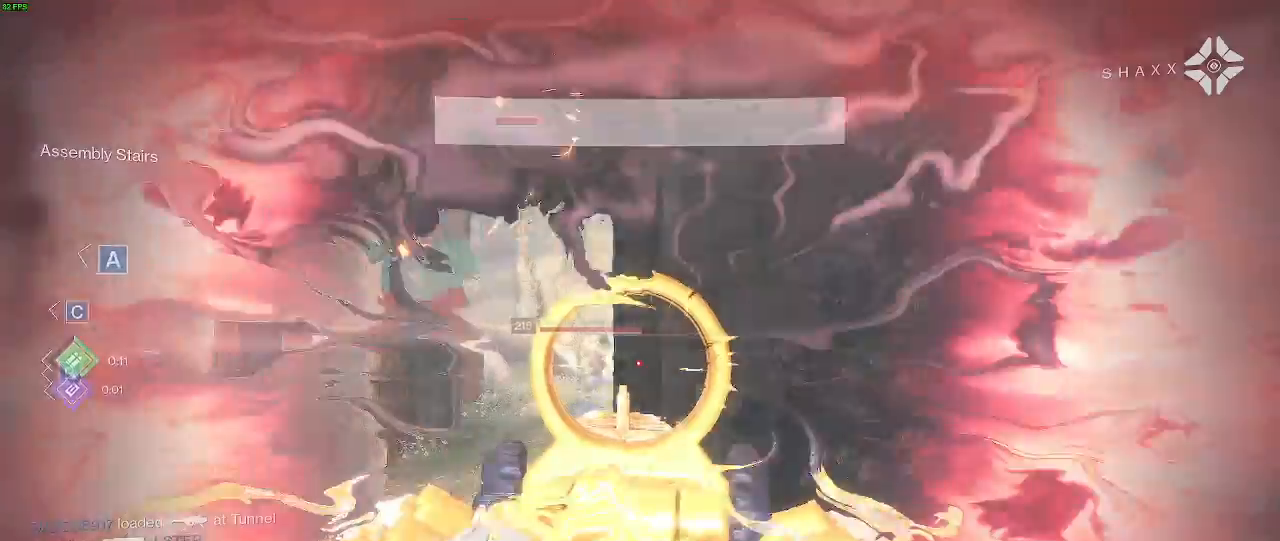
{"keys": ["s"], "mouse": ["right"], "events": [[217, "mouse_left", "up"], [400, "d", "up"]]}
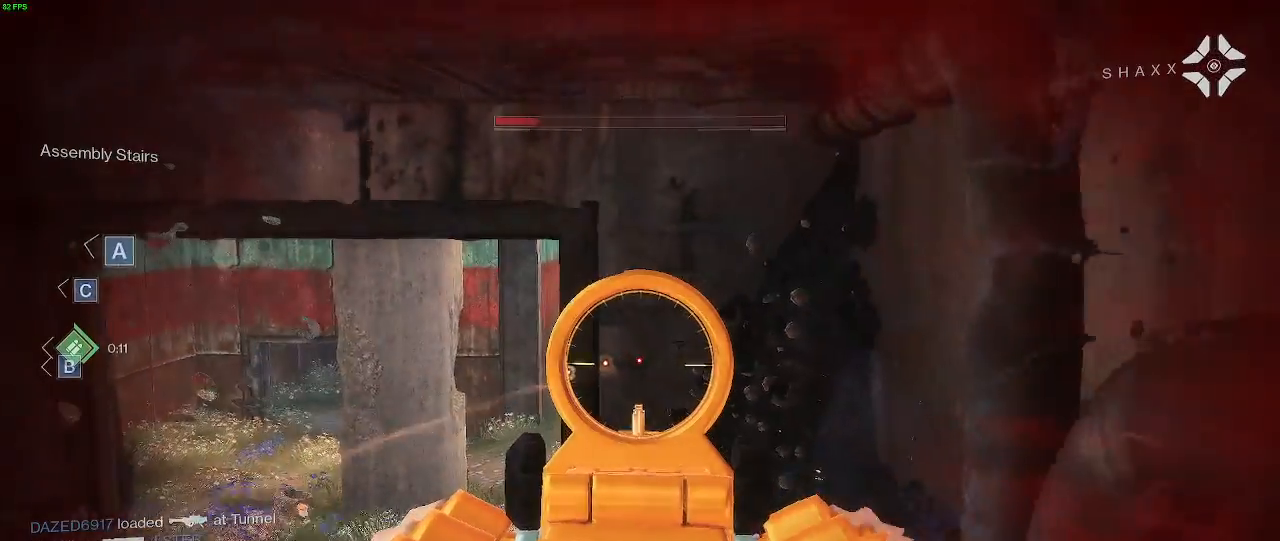
{"keys": ["s"], "mouse": ["right"], "events": []}